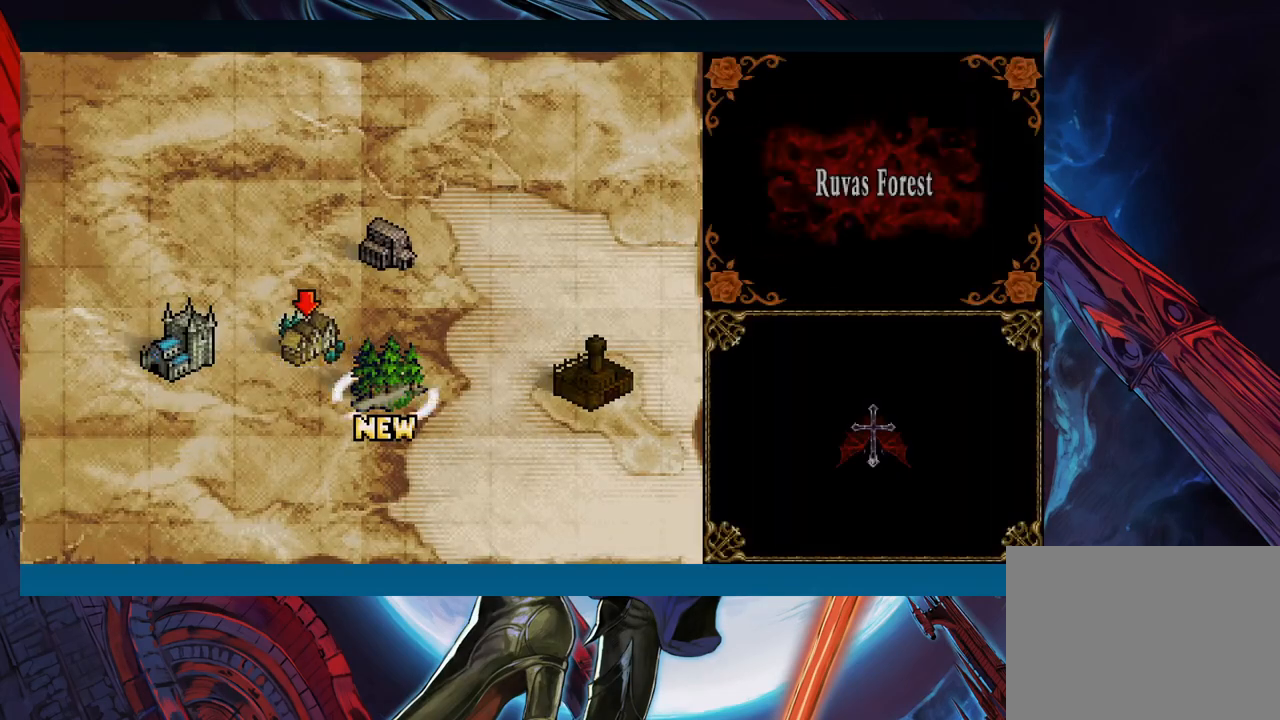
Gameplay with a controller (Xbox layout); each line is a JSON object with the inputs held at the frame after it. "events" lists button and stick changes between this image and that frame as [ms after this image, input, new state], when the widget could be followed in between. Not read: L2 R2.
{"buttons": [], "left_stick": "center", "right_stick": "center", "events": [[183, "A", "down"], [300, "A", "up"]]}
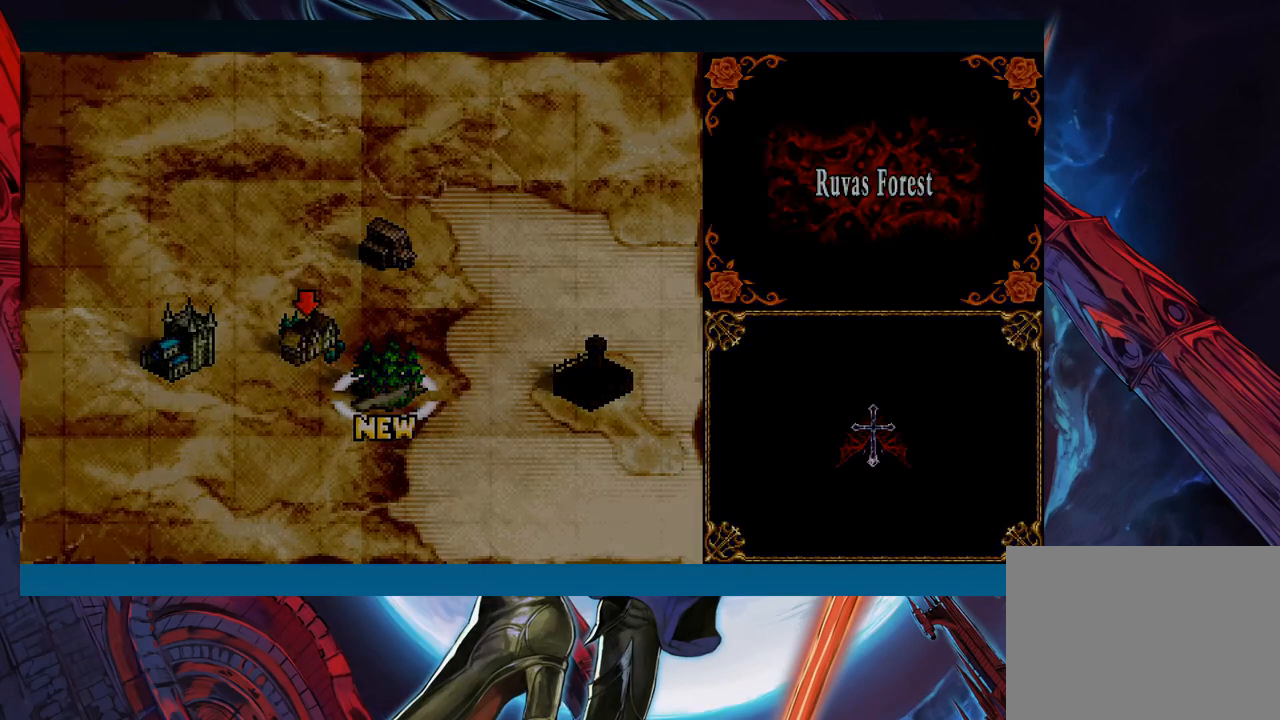
{"buttons": [], "left_stick": "center", "right_stick": "center", "events": []}
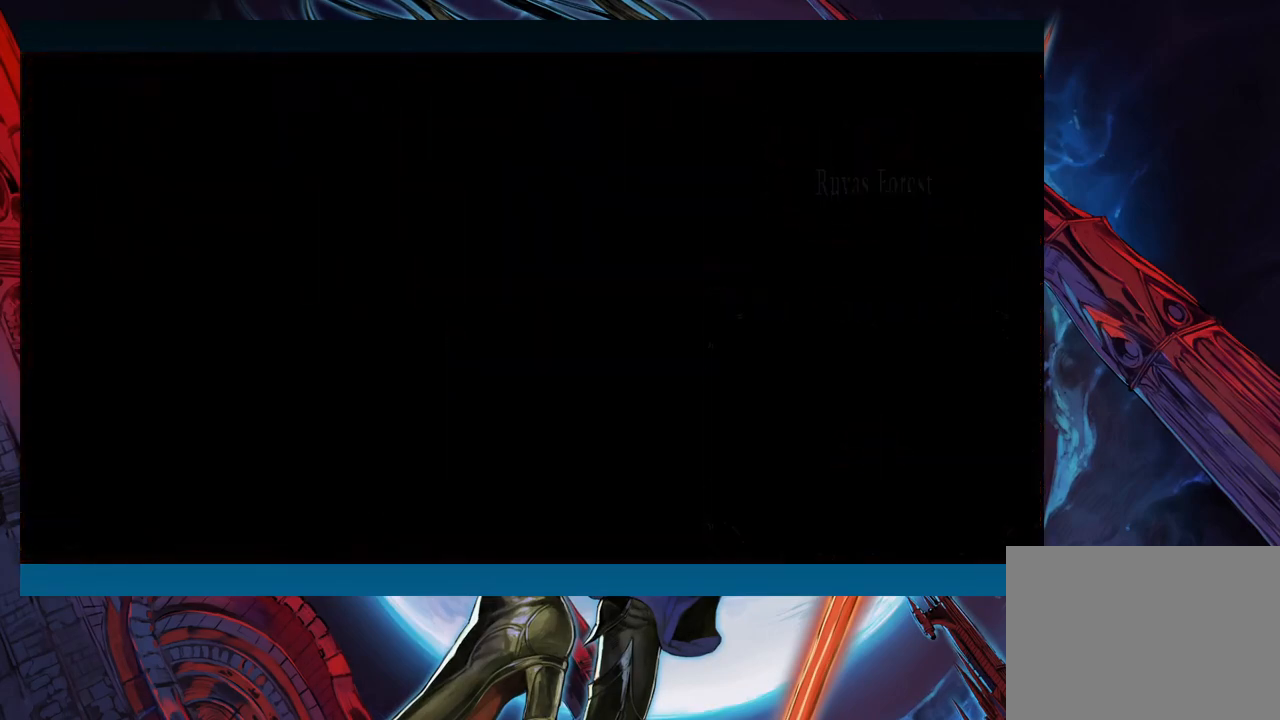
{"buttons": [], "left_stick": "center", "right_stick": "center", "events": []}
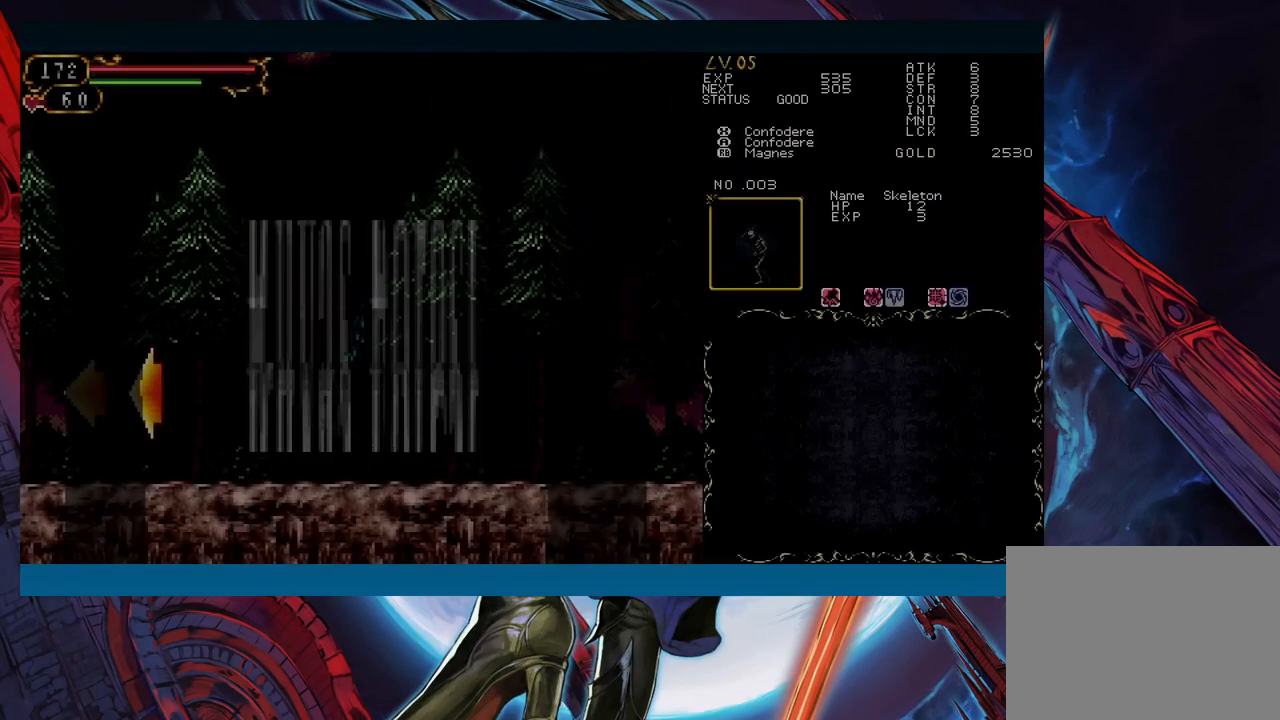
{"buttons": [], "left_stick": "center", "right_stick": "center", "events": []}
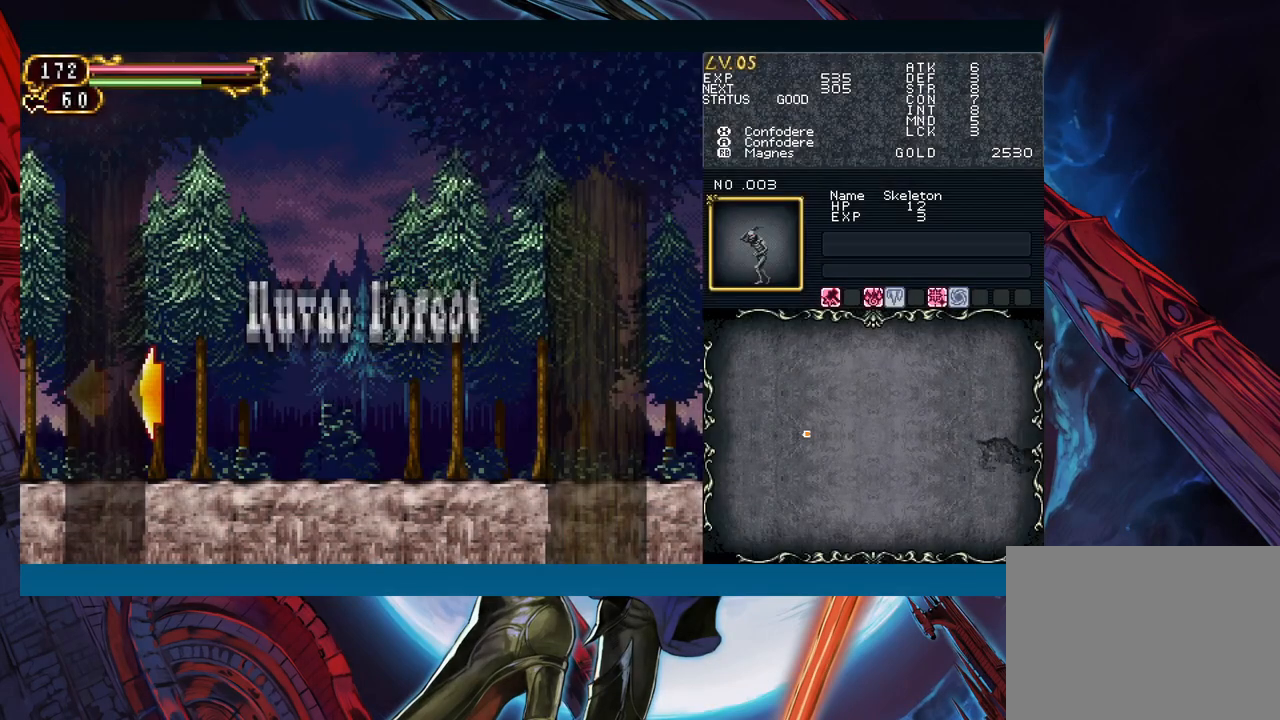
{"buttons": [], "left_stick": "center", "right_stick": "center", "events": []}
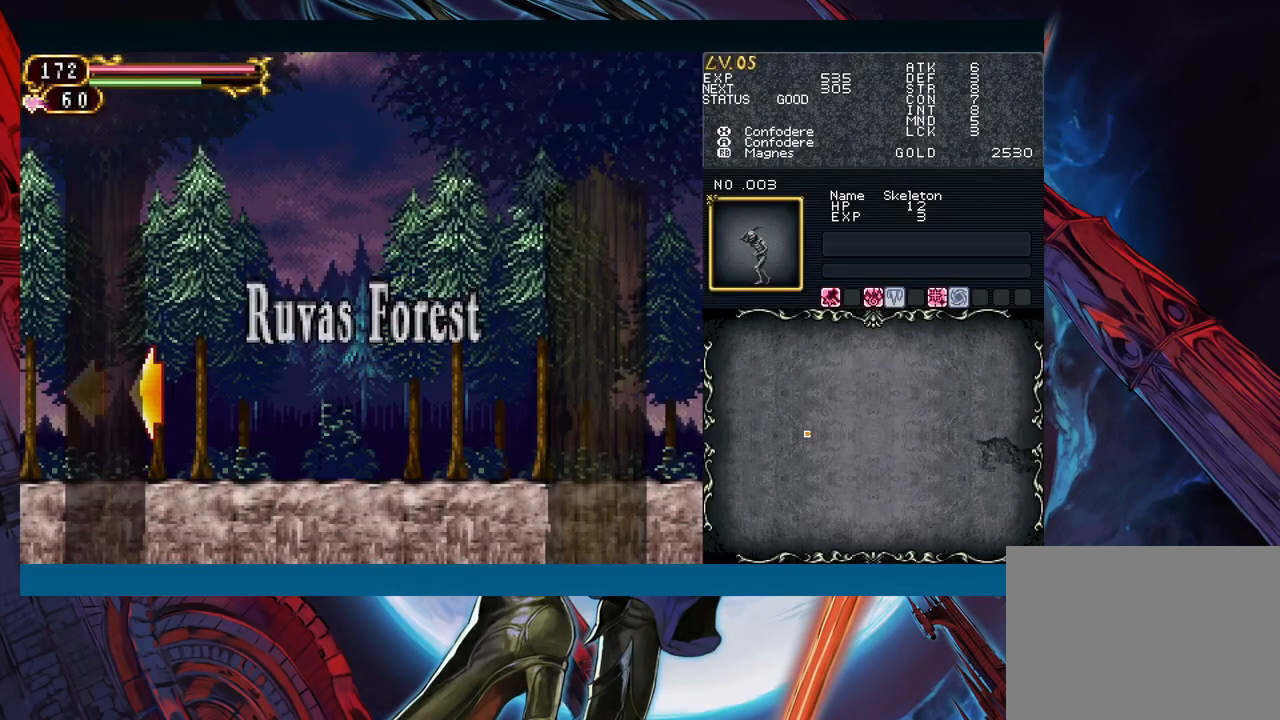
{"buttons": [], "left_stick": "center", "right_stick": "center", "events": []}
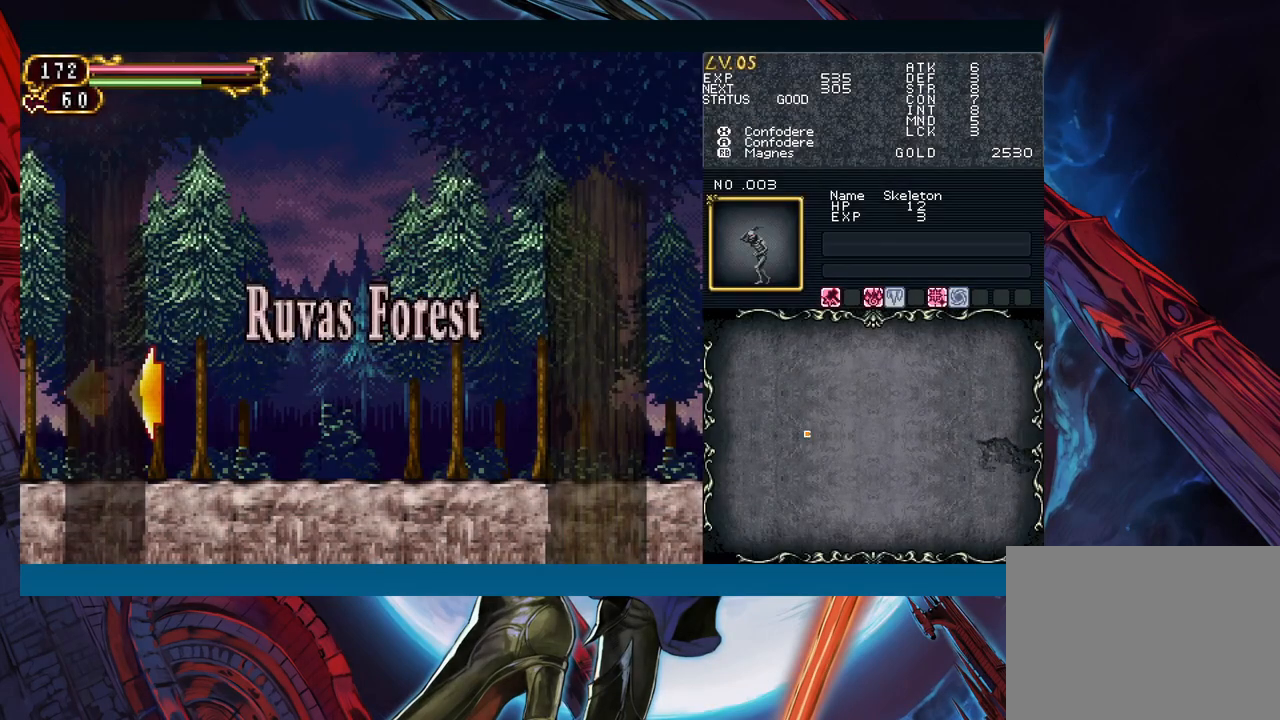
{"buttons": [], "left_stick": "center", "right_stick": "center", "events": []}
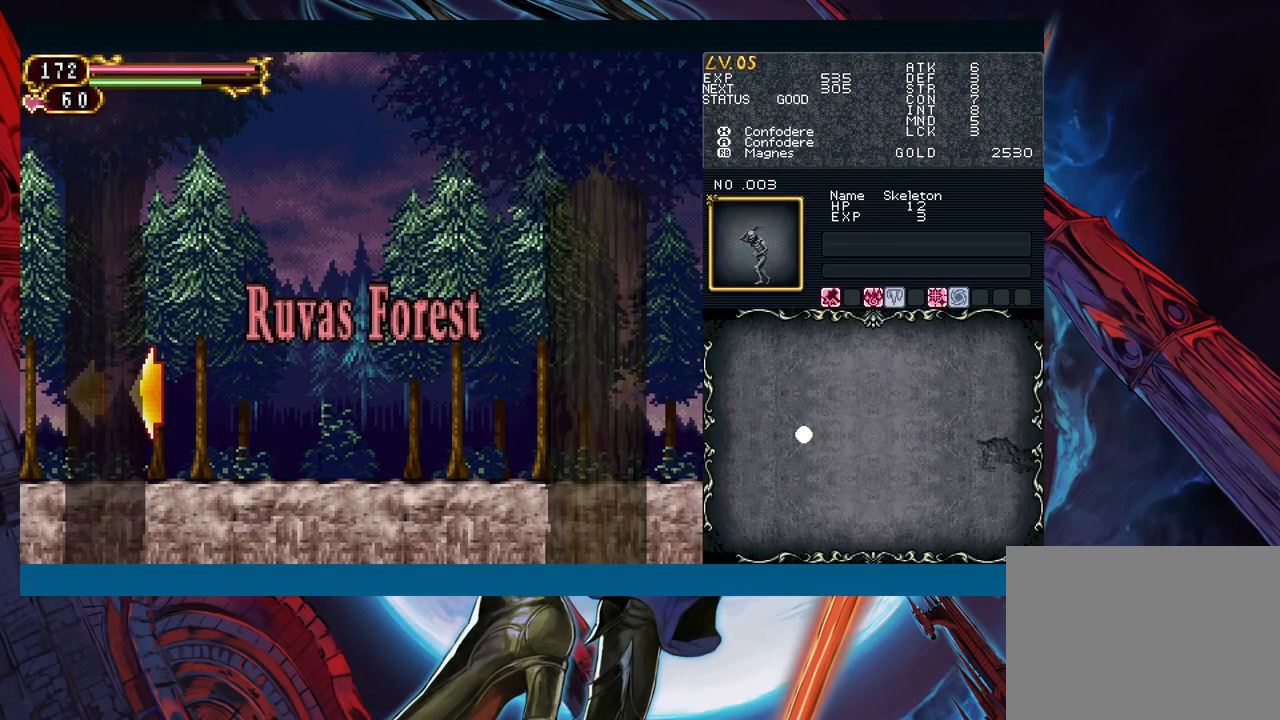
{"buttons": [], "left_stick": "center", "right_stick": "center", "events": []}
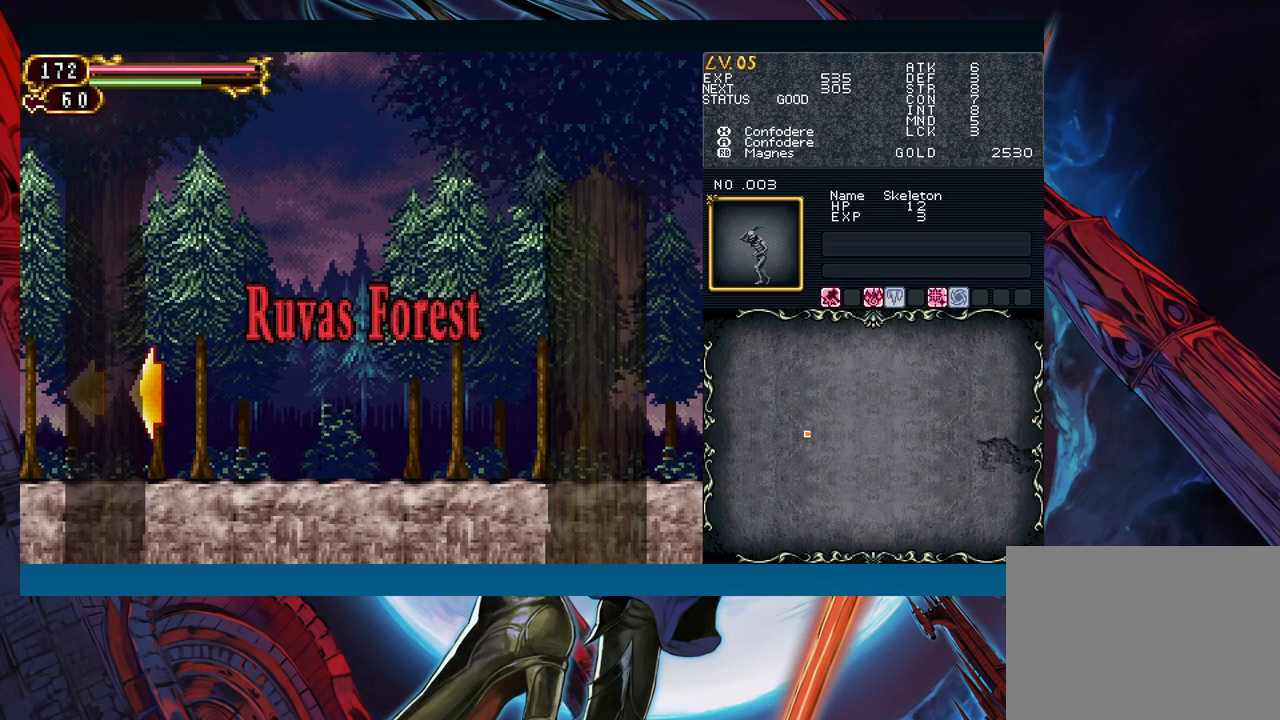
{"buttons": [], "left_stick": "center", "right_stick": "center", "events": []}
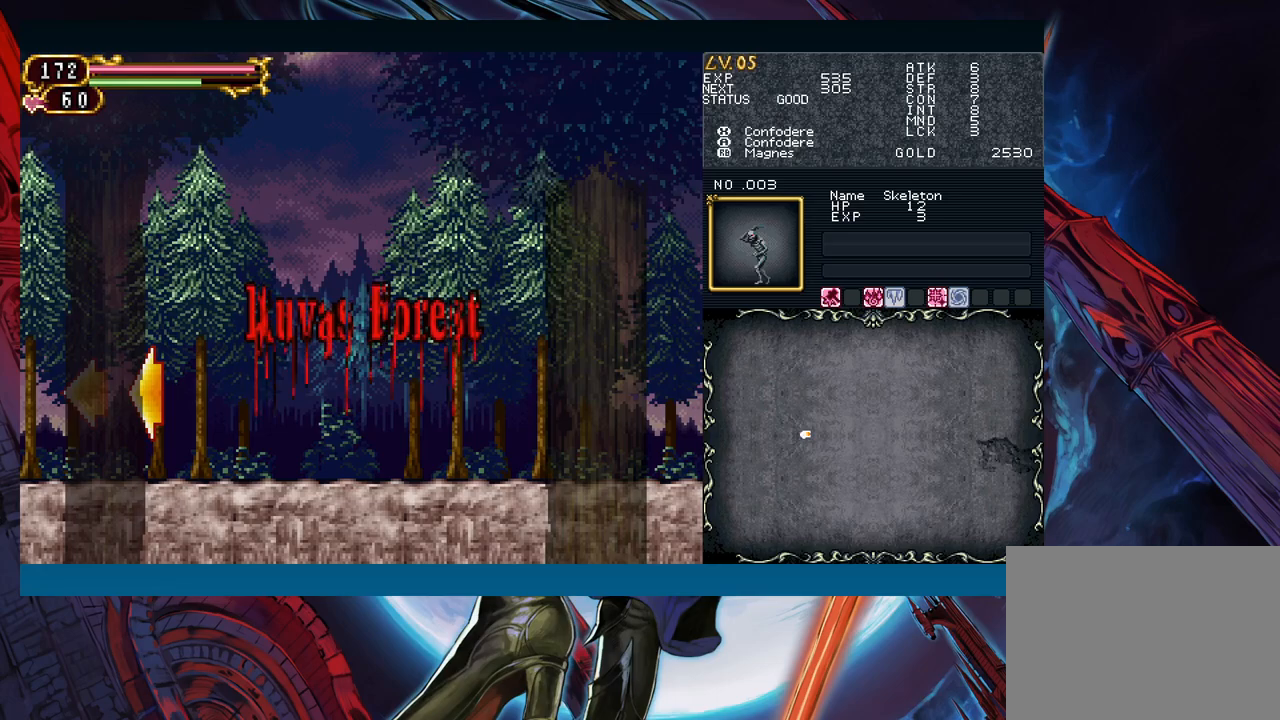
{"buttons": [], "left_stick": "right", "right_stick": "center", "events": [[367, "left_stick", "right"]]}
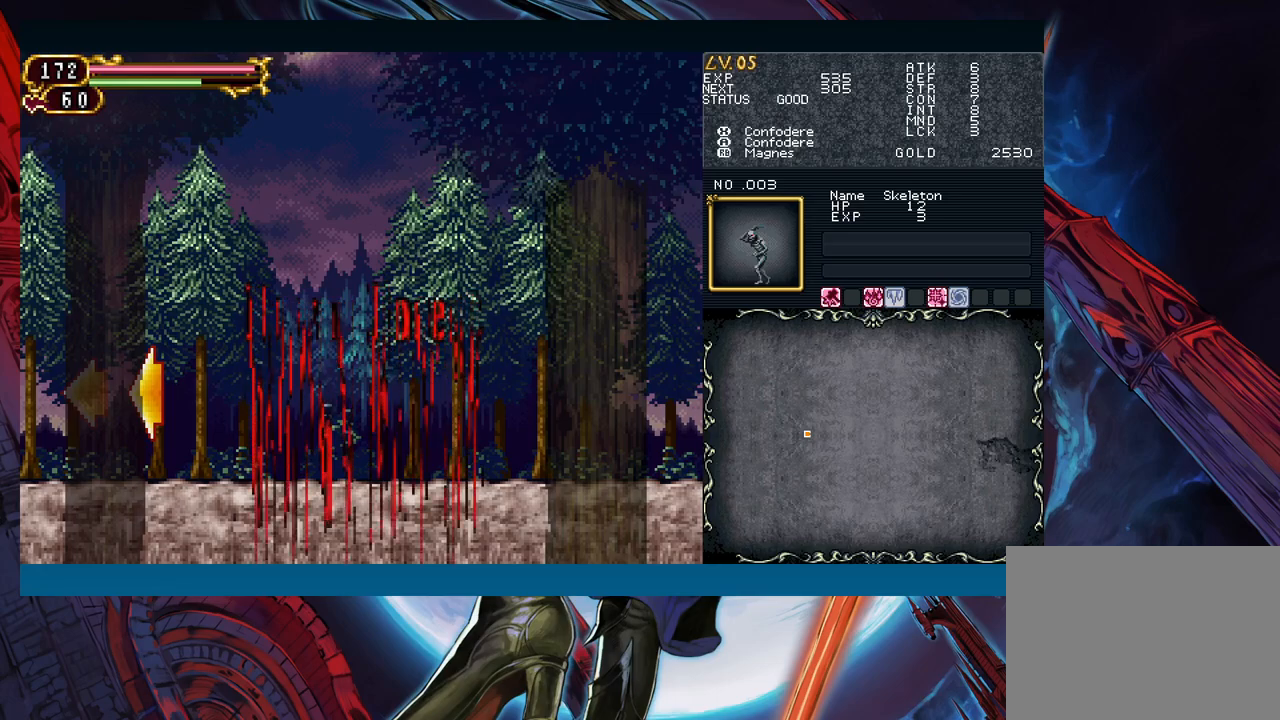
{"buttons": [], "left_stick": "center", "right_stick": "center", "events": [[133, "left_stick", "center"]]}
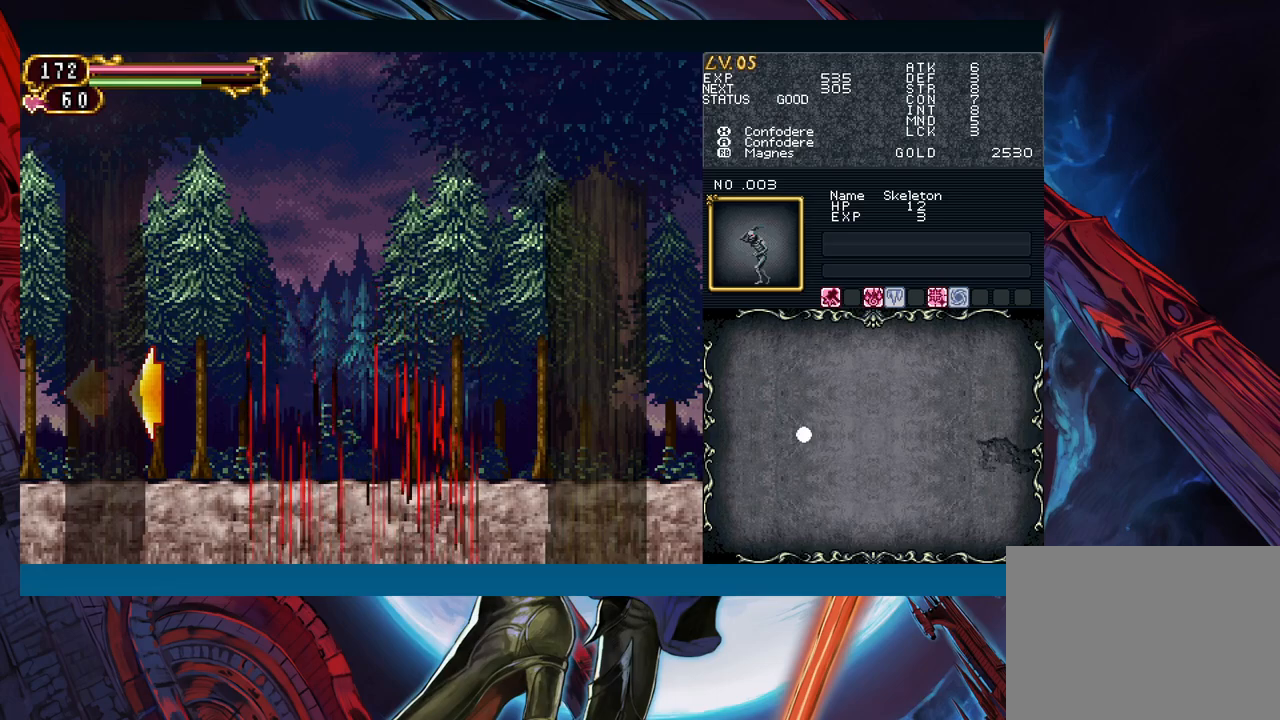
{"buttons": [], "left_stick": "right", "right_stick": "center", "events": [[333, "left_stick", "right"]]}
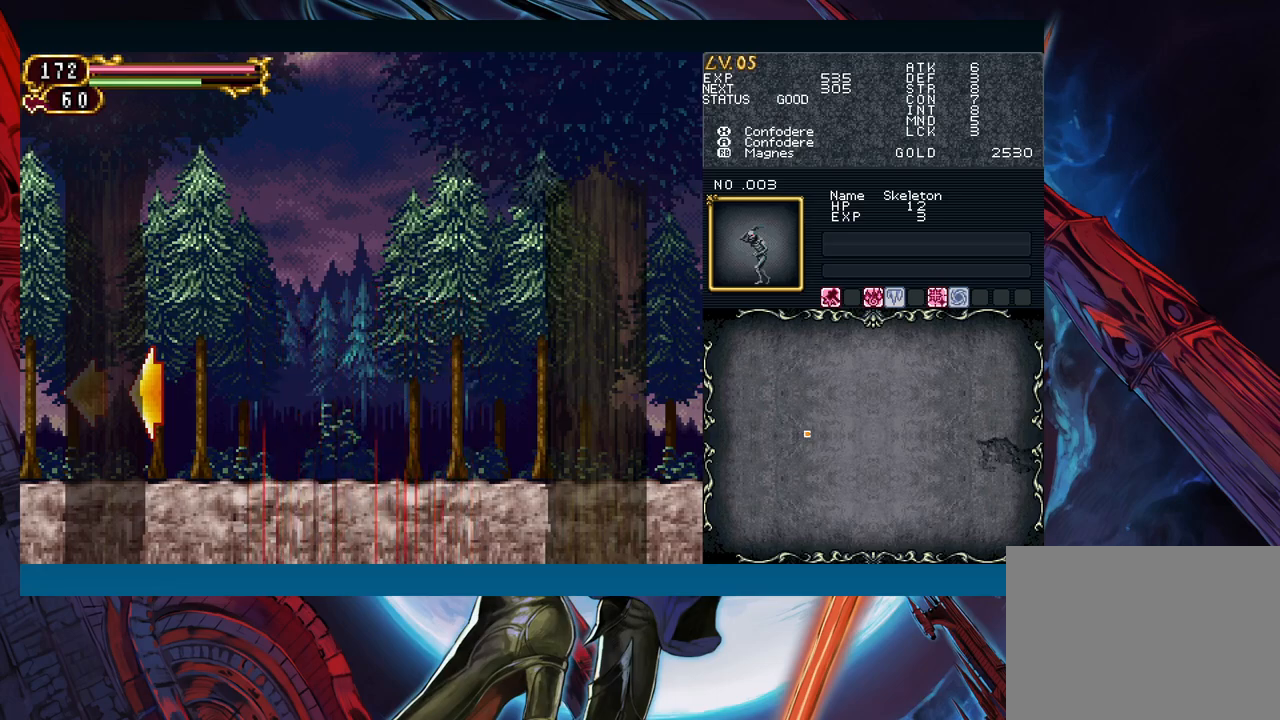
{"buttons": [], "left_stick": "right", "right_stick": "center", "events": []}
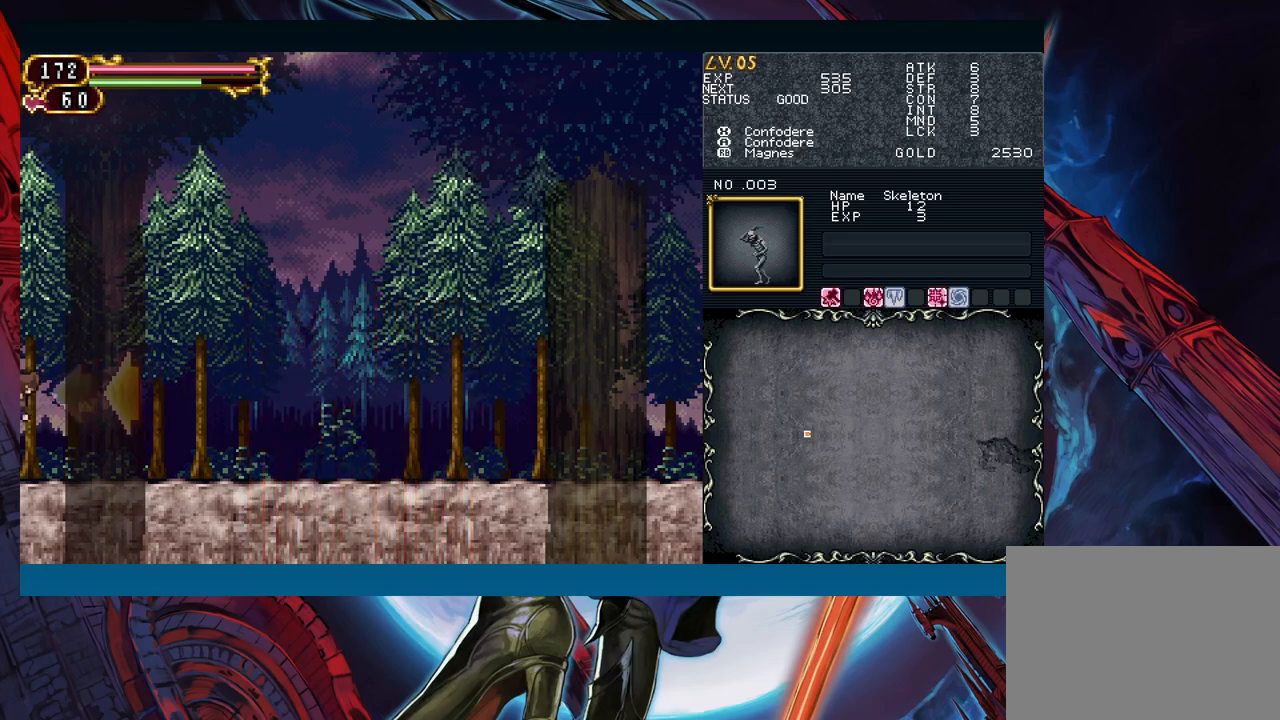
{"buttons": [], "left_stick": "left", "right_stick": "center", "events": [[483, "left_stick", "left"]]}
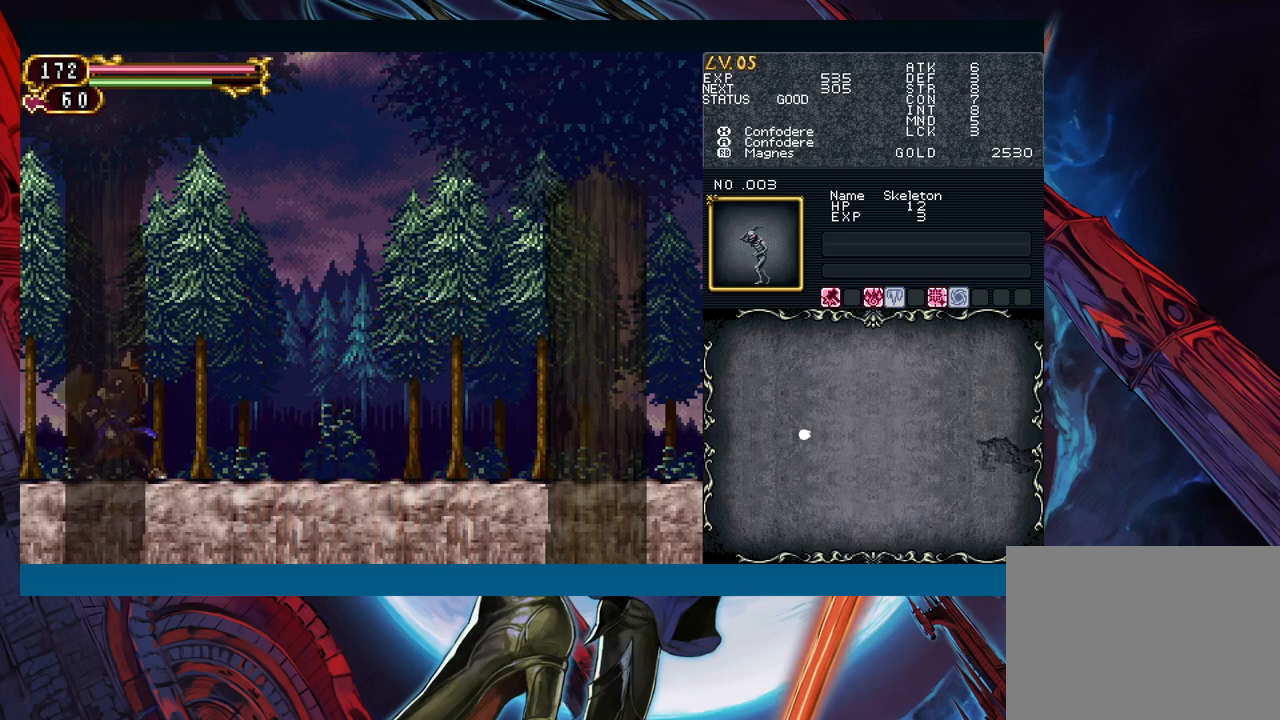
{"buttons": ["Y", "R1"], "left_stick": "center", "right_stick": "center", "events": [[33, "R1", "down"], [33, "Y", "down"], [83, "R1", "up"], [100, "Y", "up"], [117, "left_stick", "center"], [183, "R1", "down"], [183, "Y", "down"], [250, "R1", "up"], [250, "Y", "up"], [333, "R1", "down"], [333, "Y", "down"], [400, "R1", "up"], [417, "Y", "up"], [483, "R1", "down"], [500, "Y", "down"]]}
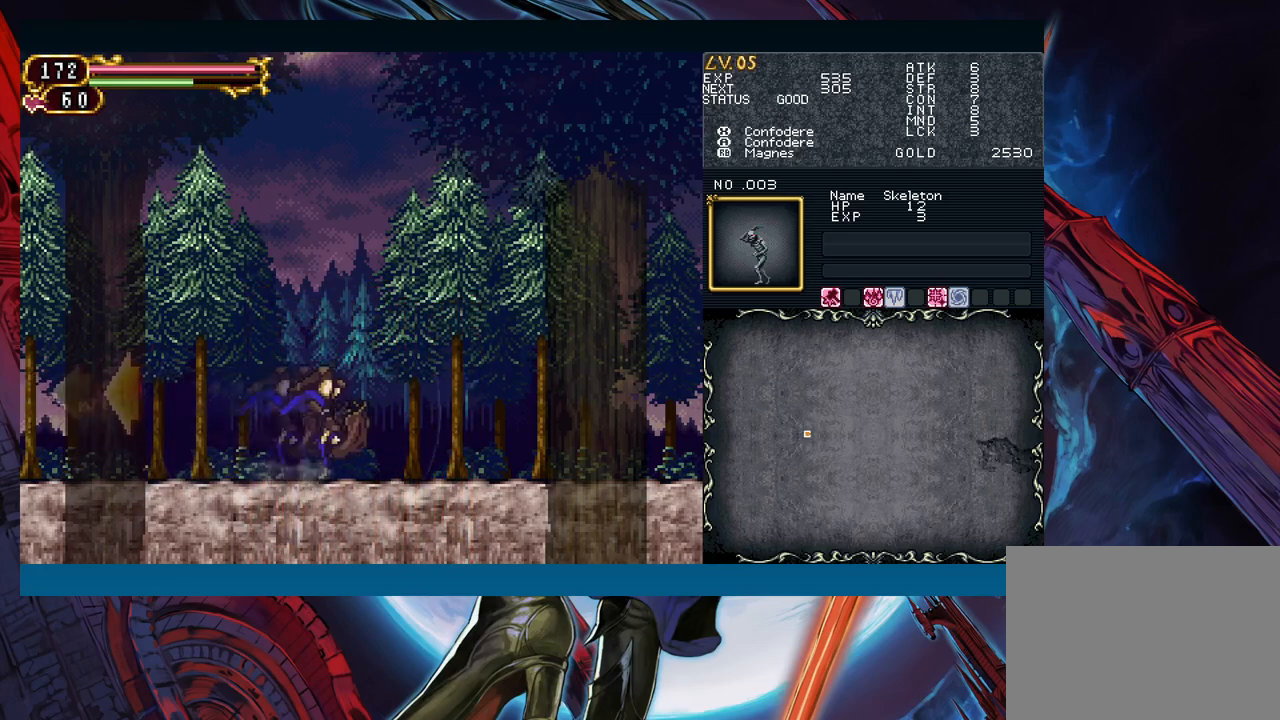
{"buttons": ["Y", "R1"], "left_stick": "center", "right_stick": "center", "events": [[50, "R1", "up"], [67, "Y", "up"], [150, "R1", "down"], [150, "Y", "down"], [217, "R1", "up"], [233, "Y", "up"], [300, "Y", "down"], [317, "R1", "down"], [350, "R1", "up"], [383, "Y", "up"], [467, "R1", "down"], [467, "Y", "down"]]}
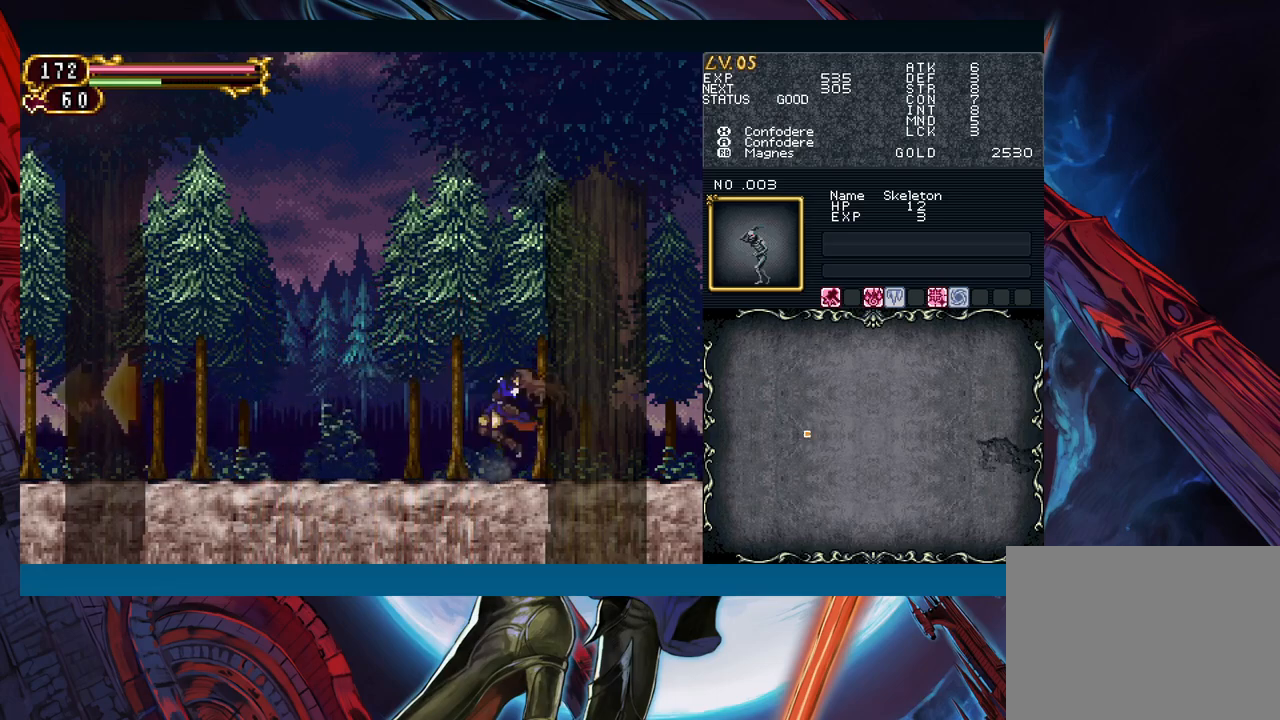
{"buttons": ["Y", "R1"], "left_stick": "center", "right_stick": "center", "events": [[67, "R1", "up"], [67, "Y", "up"], [150, "R1", "down"], [150, "Y", "down"], [200, "R1", "up"], [217, "Y", "up"], [300, "R1", "down"], [300, "Y", "down"], [383, "R1", "up"], [383, "Y", "up"], [467, "R1", "down"], [467, "Y", "down"]]}
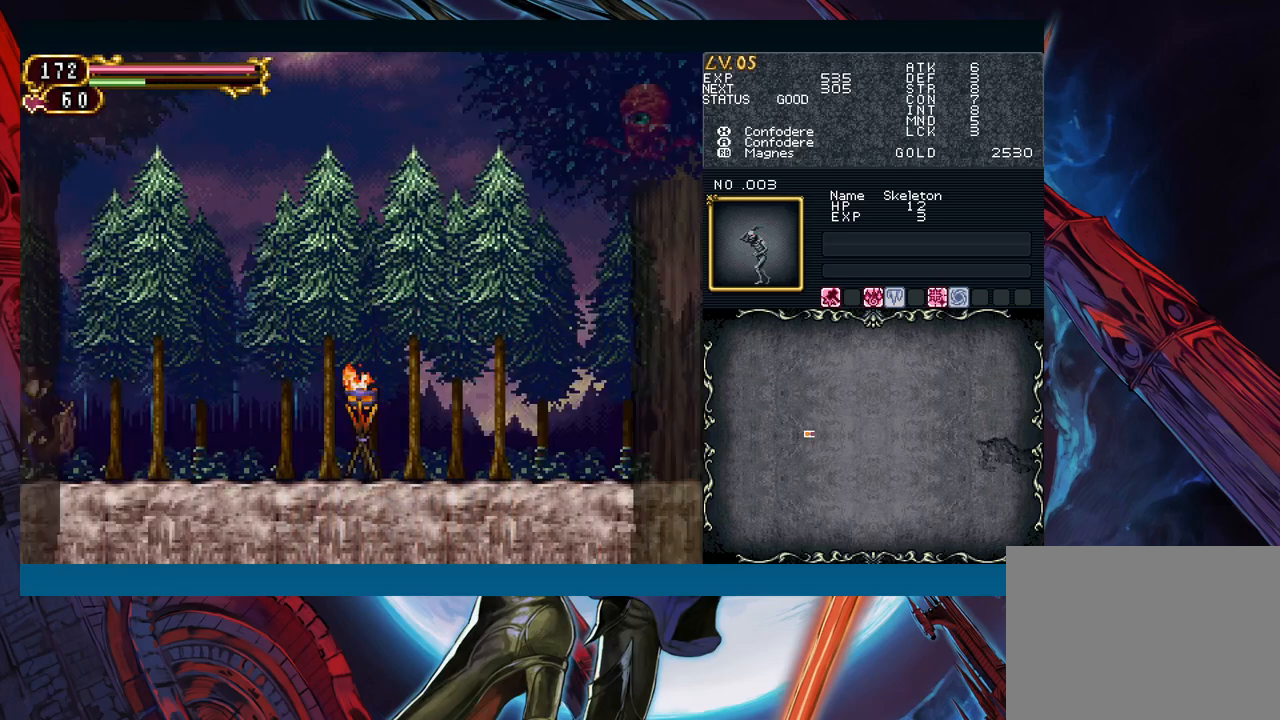
{"buttons": [], "left_stick": "center", "right_stick": "center", "events": [[50, "R1", "up"], [50, "Y", "up"], [133, "R1", "down"], [133, "Y", "down"], [217, "R1", "up"], [217, "Y", "up"], [317, "Y", "down"], [333, "R1", "down"], [383, "R1", "up"], [400, "Y", "up"]]}
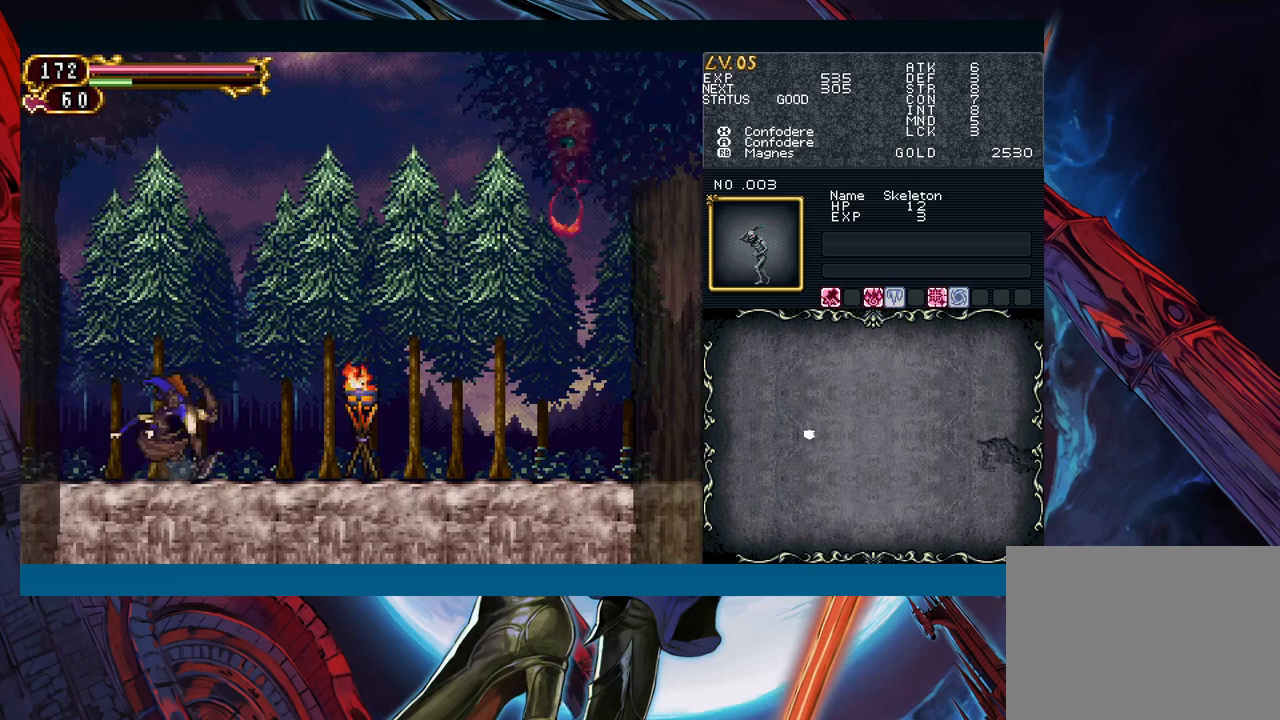
{"buttons": [], "left_stick": "right", "right_stick": "center", "events": [[83, "left_stick", "right"], [317, "A", "down"], [417, "A", "up"]]}
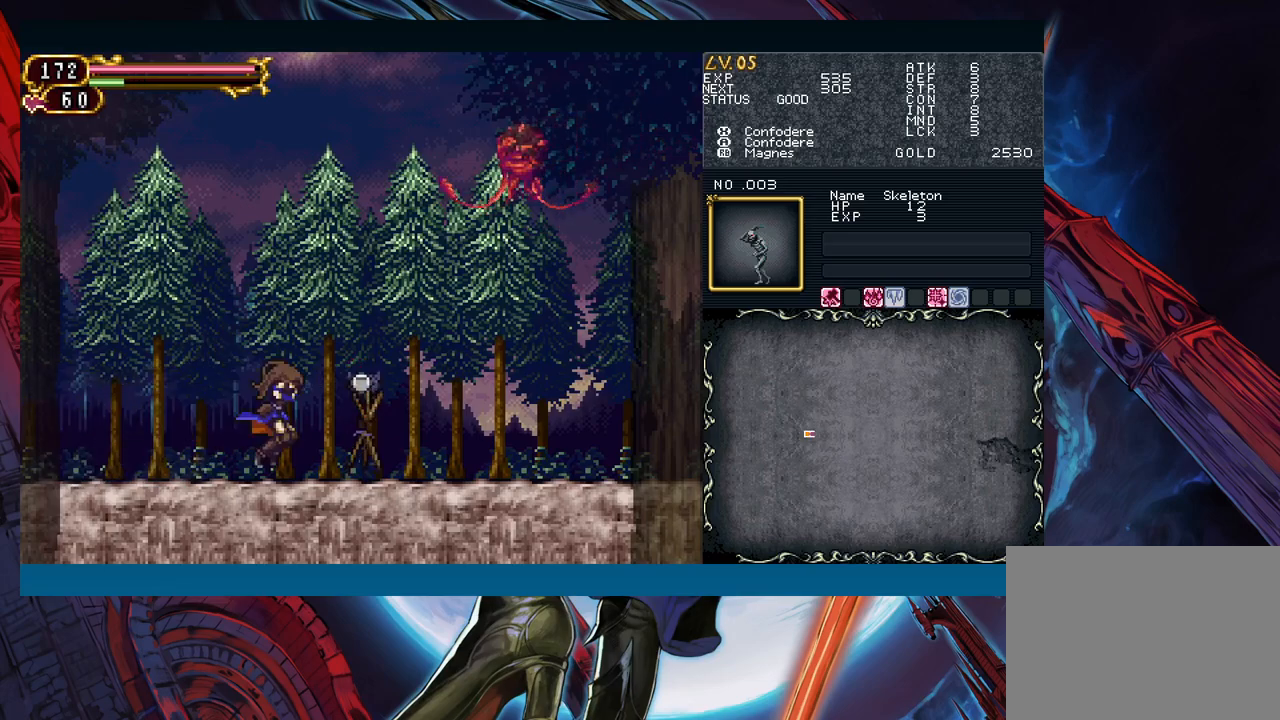
{"buttons": [], "left_stick": "right", "right_stick": "center", "events": [[83, "left_stick", "left"], [100, "Y", "down"], [150, "Y", "up"], [167, "left_stick", "right"], [400, "left_stick", "left"], [417, "Y", "down"], [450, "Y", "up"], [483, "left_stick", "right"]]}
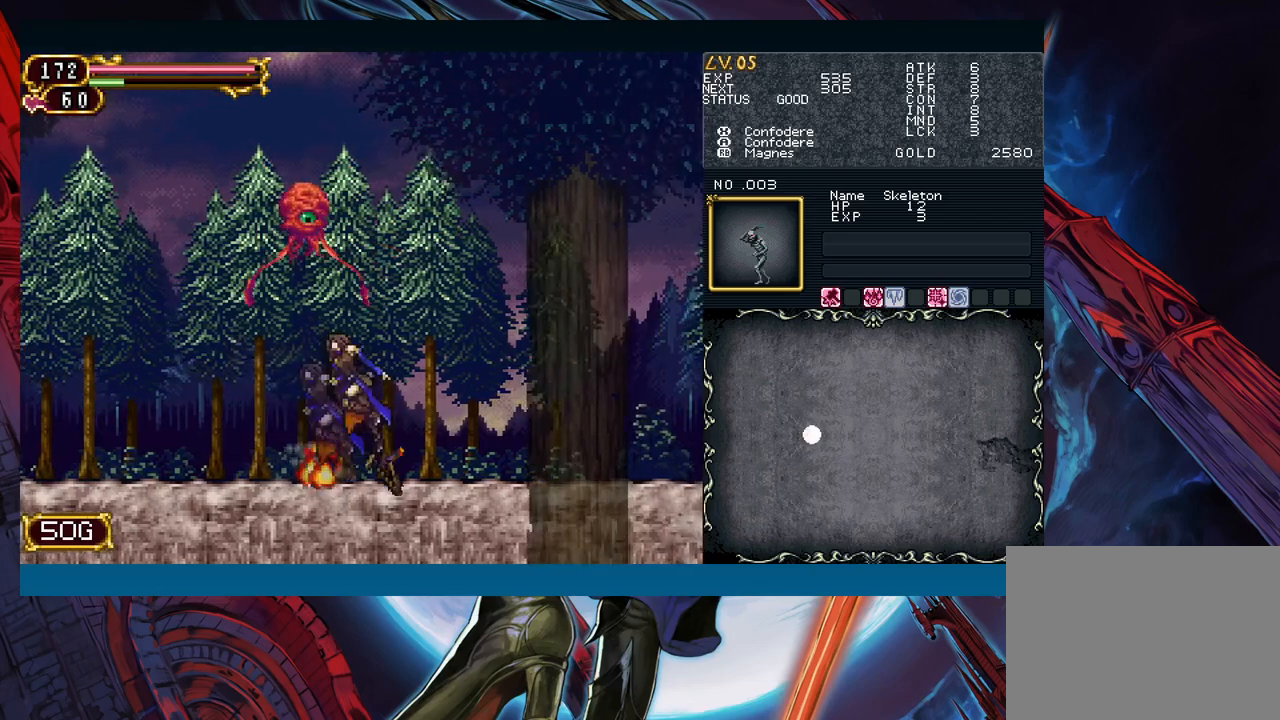
{"buttons": ["A", "B"], "left_stick": "center", "right_stick": "center"}
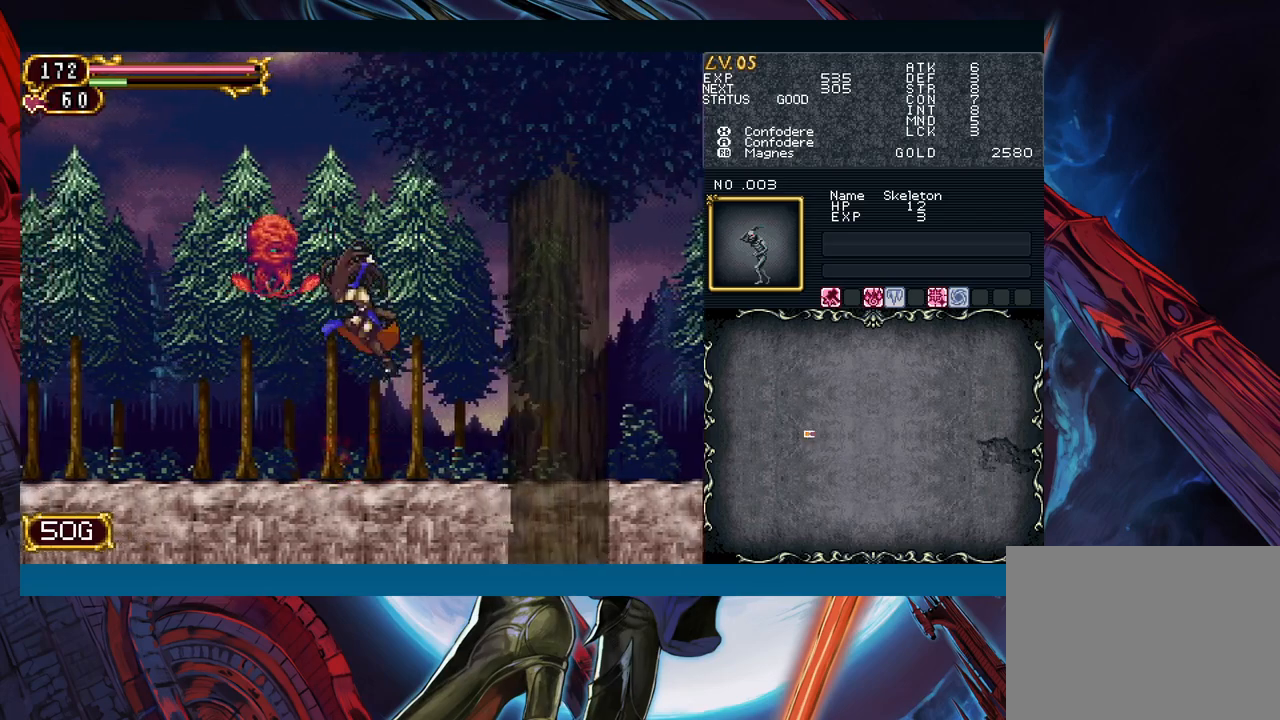
{"buttons": [], "left_stick": "right", "right_stick": "center"}
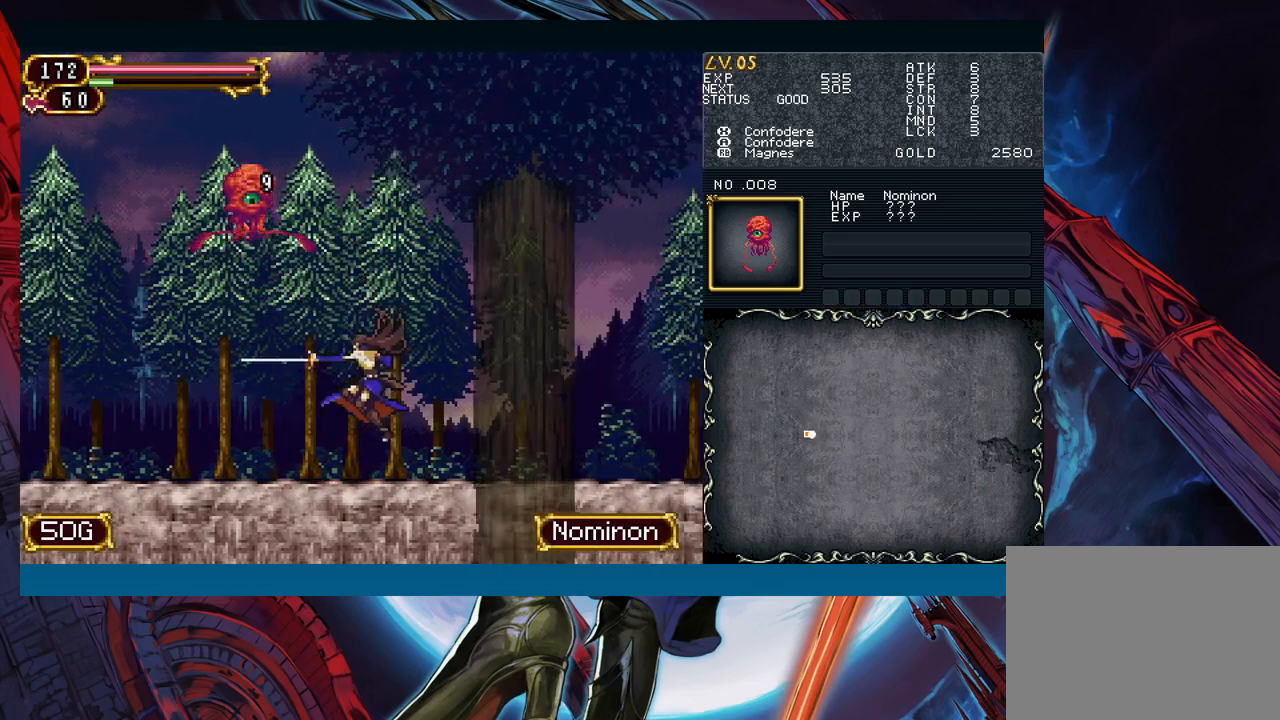
{"buttons": [], "left_stick": "left", "right_stick": "center", "events": [[317, "left_stick", "left"], [417, "left_stick", "right"], [500, "left_stick", "left"]]}
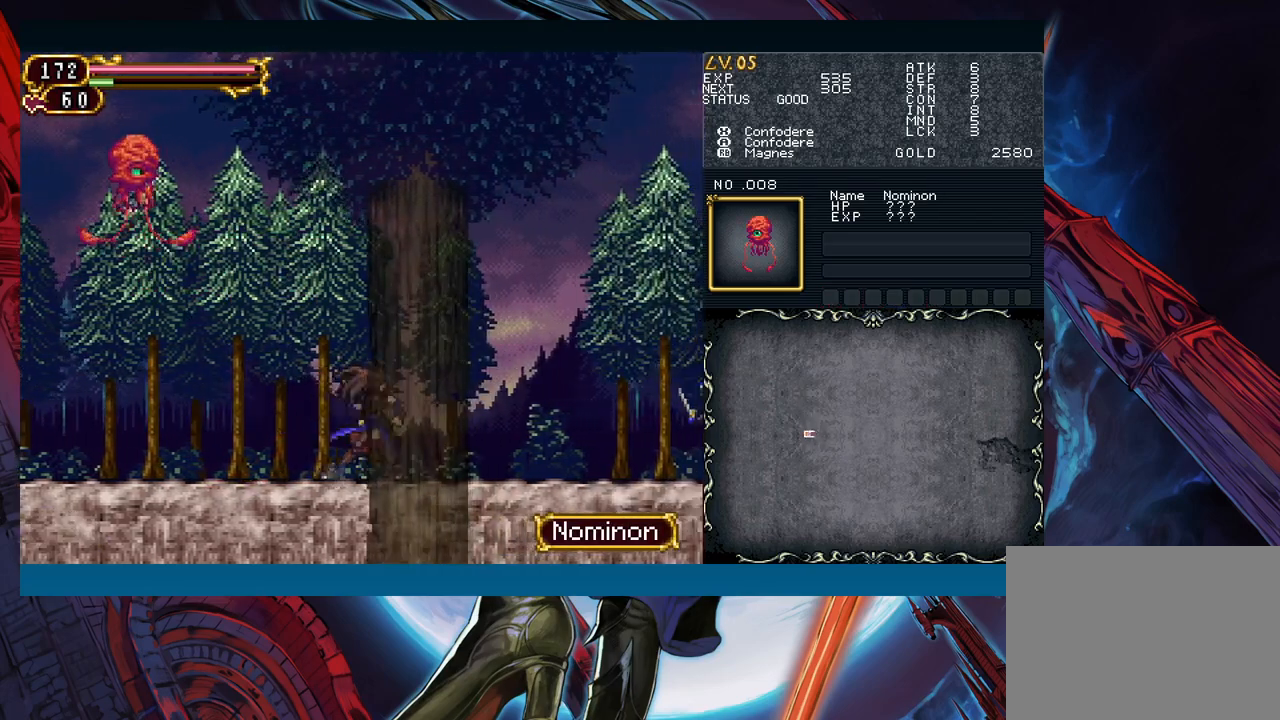
{"buttons": [], "left_stick": "left", "right_stick": "center", "events": [[83, "left_stick", "down-right"], [150, "left_stick", "center"], [233, "left_stick", "right"], [300, "left_stick", "center"], [467, "left_stick", "left"]]}
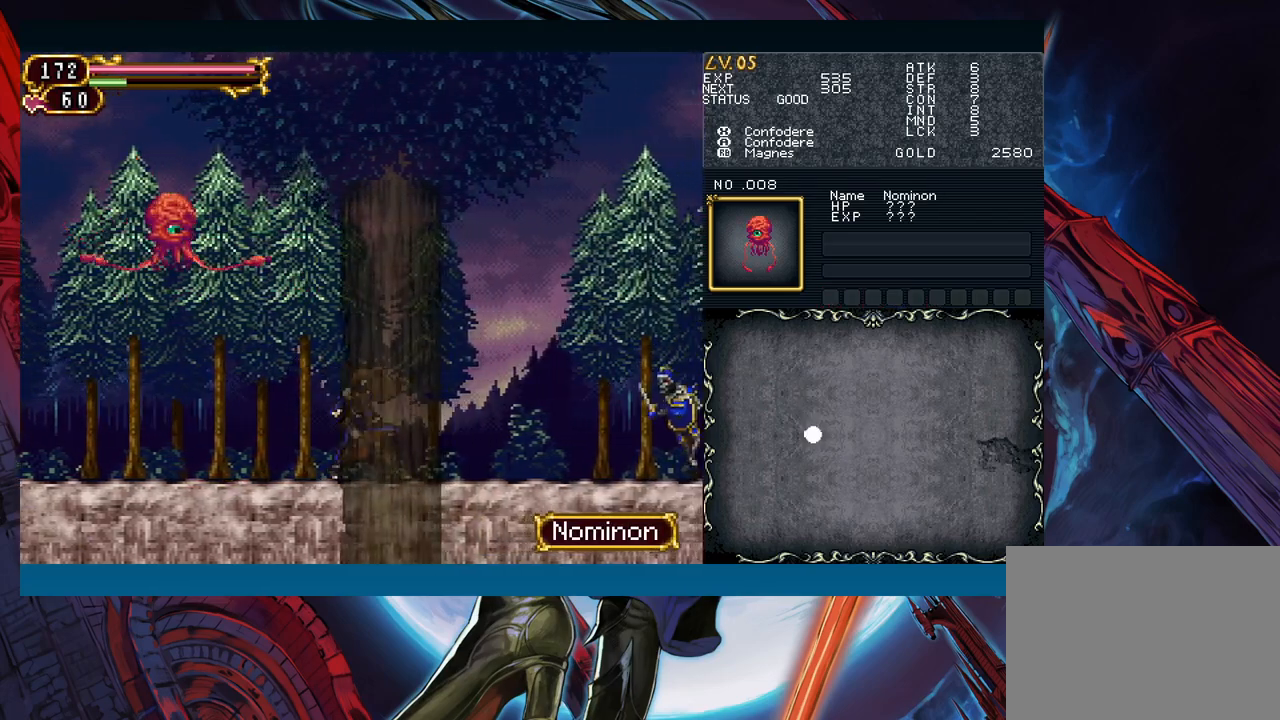
{"buttons": [], "left_stick": "center", "right_stick": "center", "events": [[133, "A", "down"], [133, "left_stick", "center"], [267, "left_stick", "right"], [317, "A", "up"], [367, "X", "down"], [400, "left_stick", "center"], [483, "X", "up"]]}
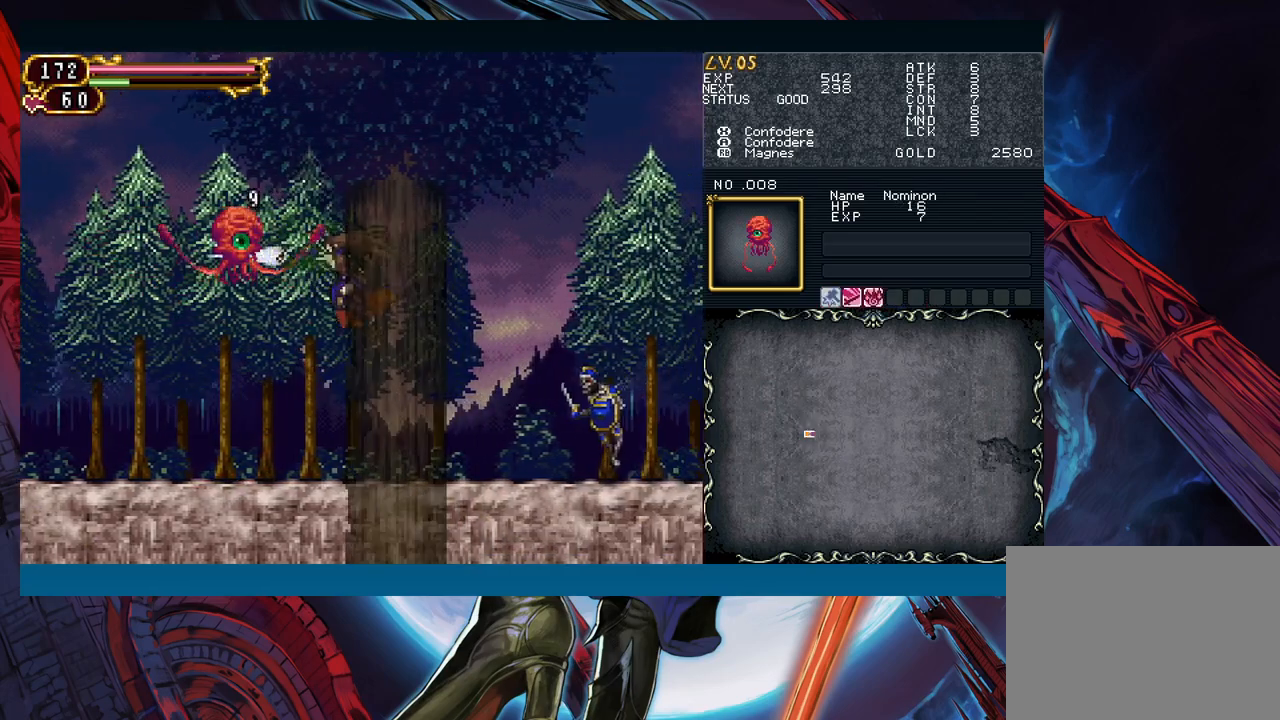
{"buttons": ["A"], "left_stick": "right", "right_stick": "center", "events": [[100, "left_stick", "left"], [233, "left_stick", "right"], [483, "A", "down"]]}
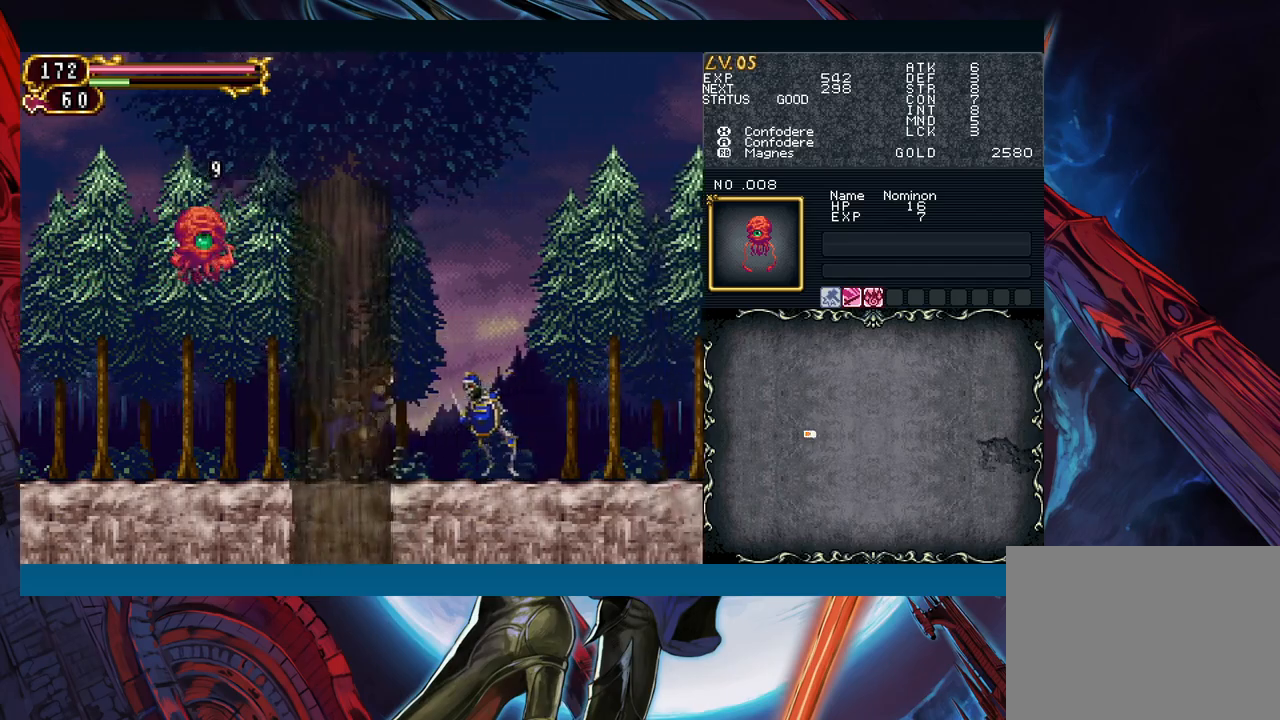
{"buttons": [], "left_stick": "center", "right_stick": "center", "events": [[17, "left_stick", "center"], [50, "A", "up"], [133, "X", "down"], [183, "X", "up"], [267, "A", "down"], [333, "A", "up"], [450, "X", "down"], [500, "X", "up"]]}
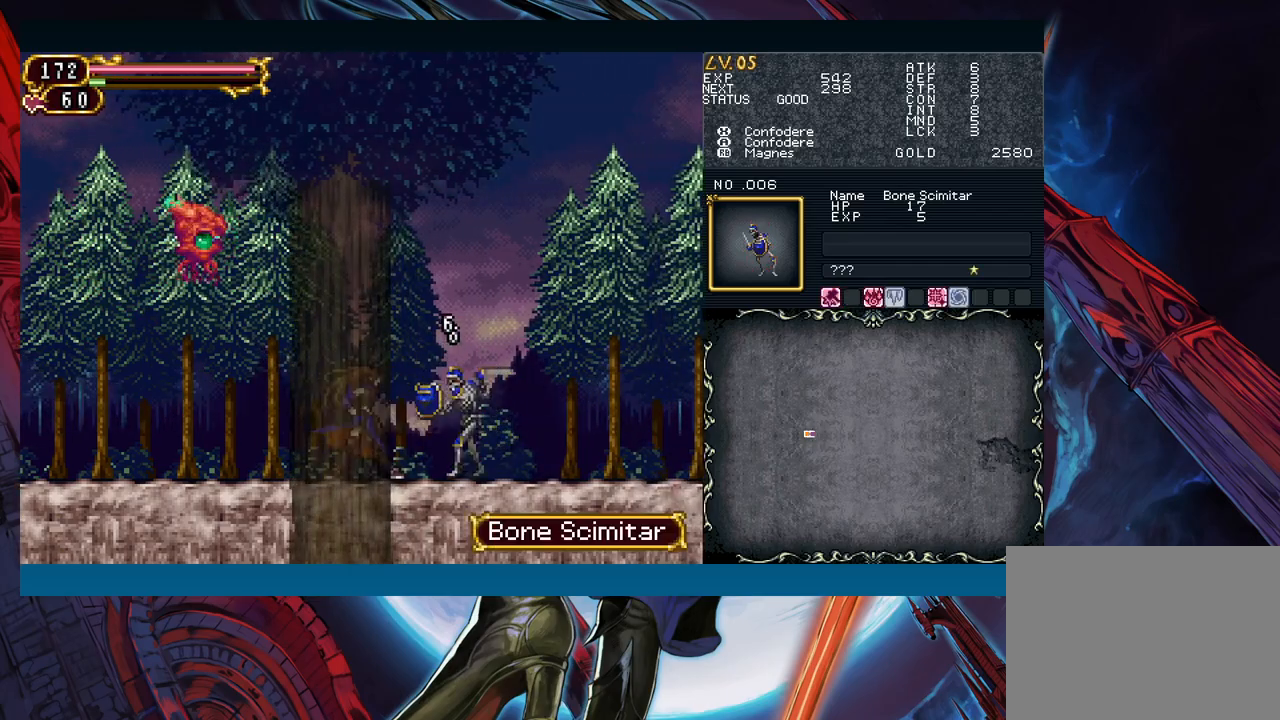
{"buttons": [], "left_stick": "right", "right_stick": "center", "events": [[83, "A", "down"], [167, "A", "up"], [267, "Y", "down"], [383, "Y", "up"], [433, "left_stick", "down-right"], [483, "left_stick", "right"]]}
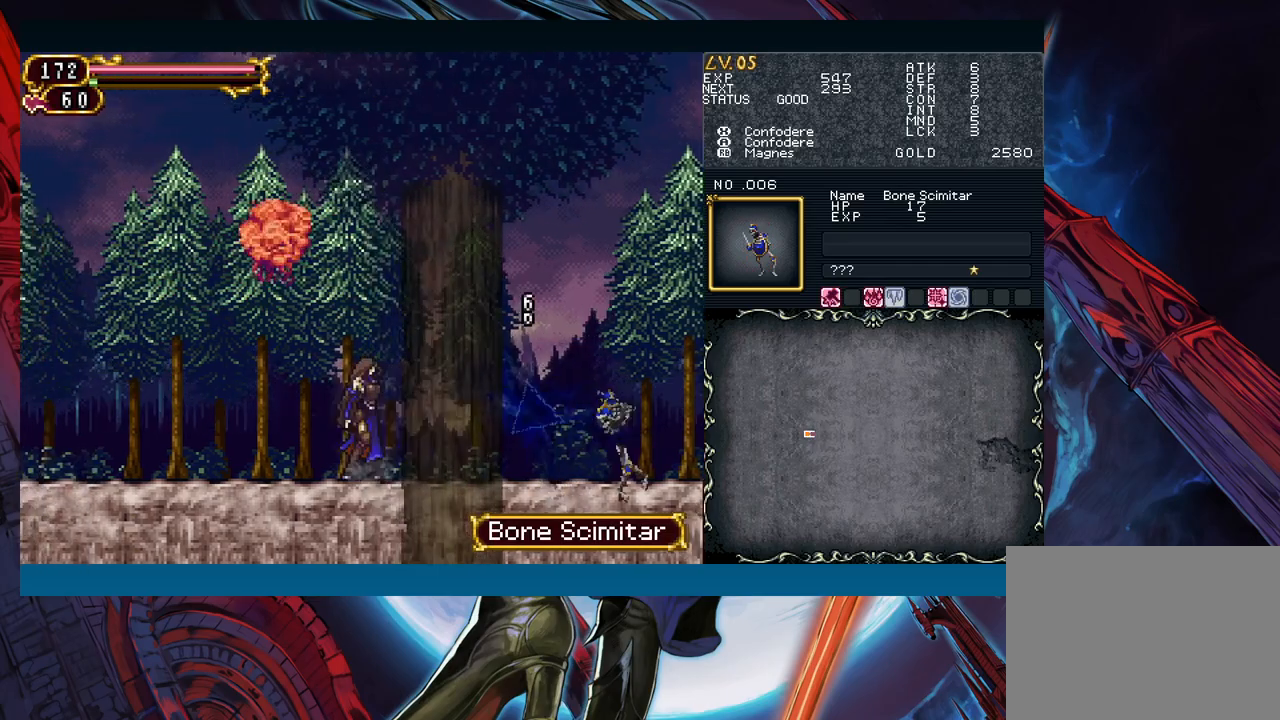
{"buttons": [], "left_stick": "down-right", "right_stick": "center", "events": [[200, "Y", "down"], [200, "left_stick", "left"], [233, "Y", "up"], [300, "left_stick", "down-right"]]}
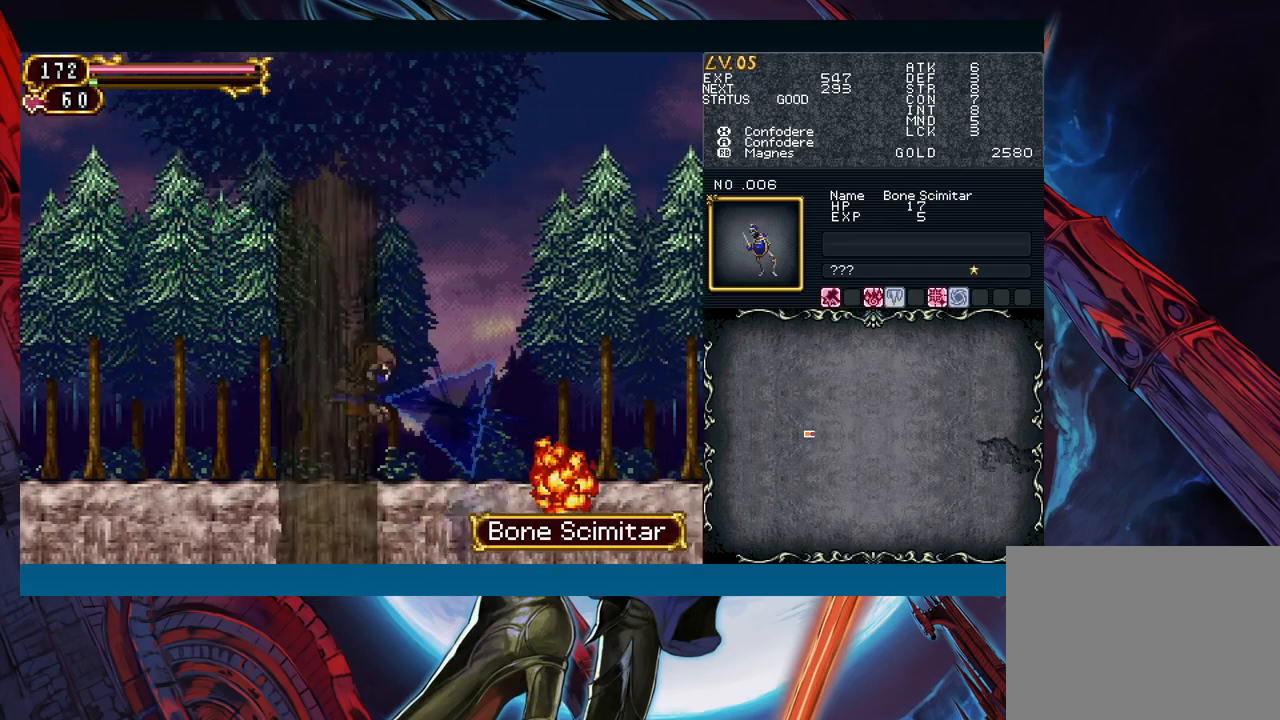
{"buttons": [], "left_stick": "down-right", "right_stick": "center", "events": [[33, "left_stick", "left"], [50, "Y", "down"], [83, "Y", "up"], [117, "left_stick", "right"], [350, "left_stick", "left"], [367, "Y", "down"], [383, "Y", "up"], [433, "left_stick", "down-right"]]}